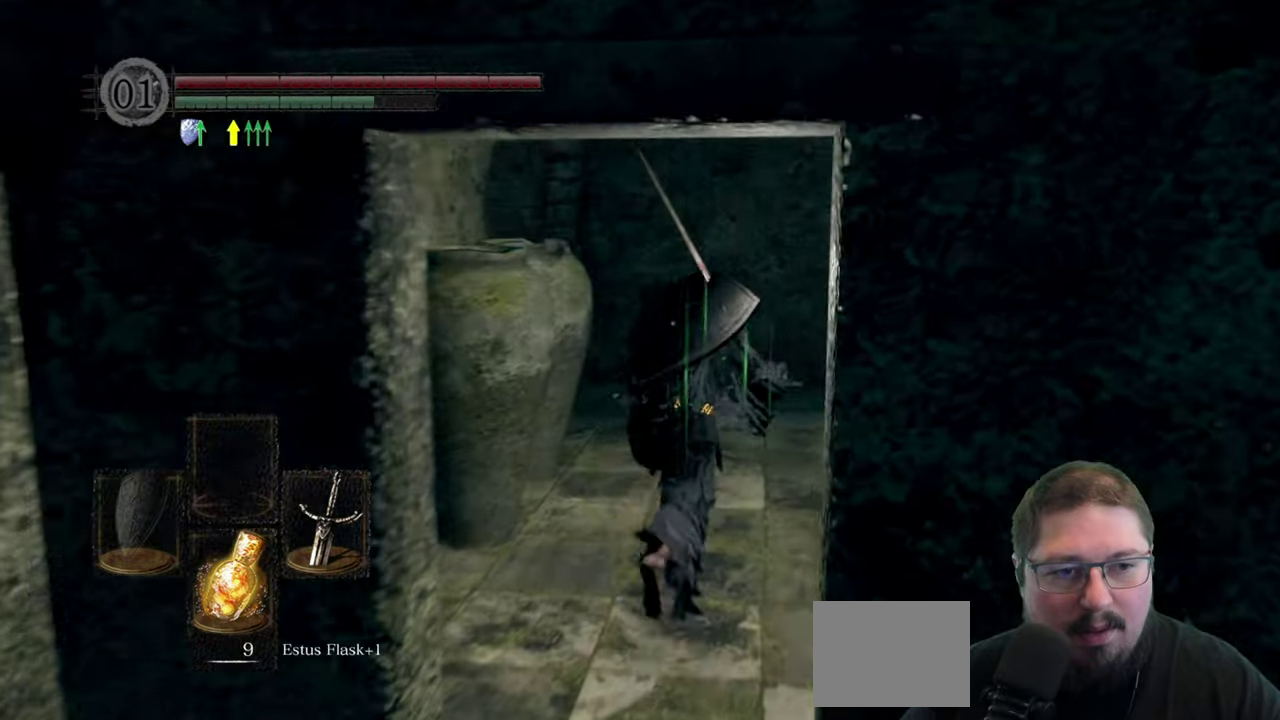
Gameplay with a controller (Xbox layout); each line is a JSON object with the inputs held at the frame after it. "button_events" lists button changes between this image and that frame as [ms after this image, input, new state], when the widget could be followed in between (sticks are given only as held states).
{"buttons": ["B"], "left_stick": "up-right", "right_stick": "center", "button_events": []}
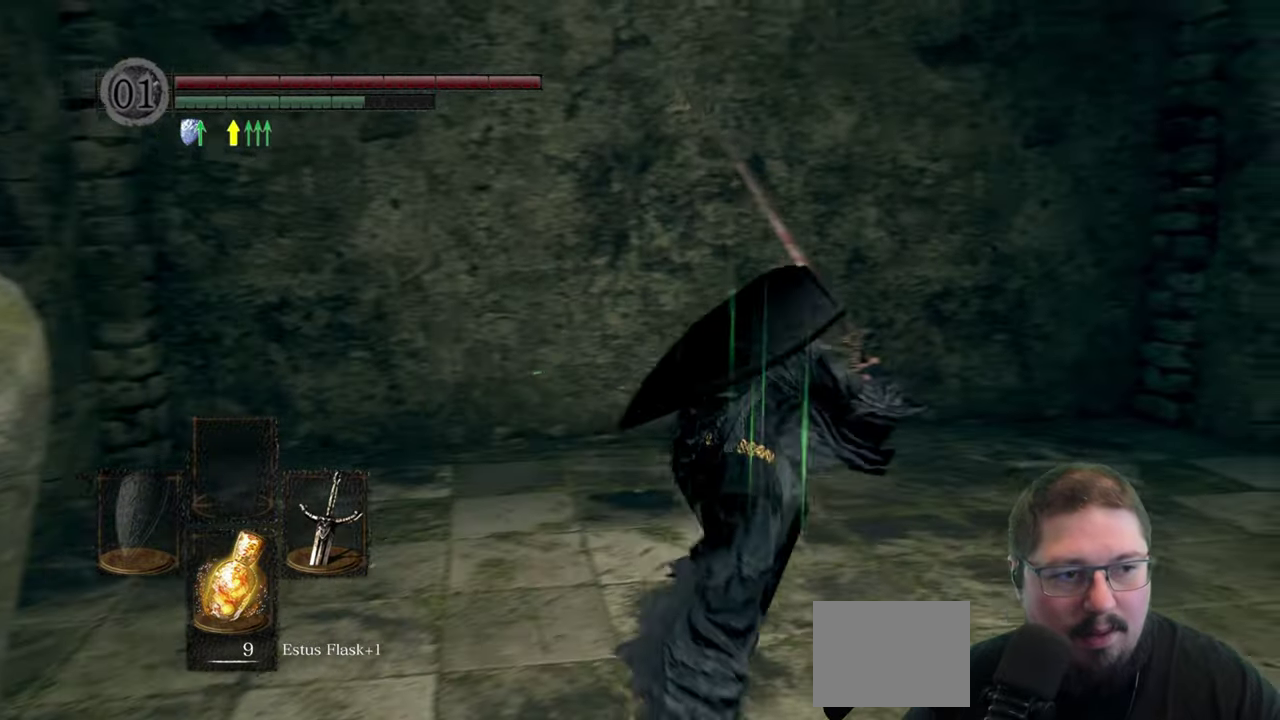
{"buttons": ["B"], "left_stick": "up-right", "right_stick": "center", "button_events": []}
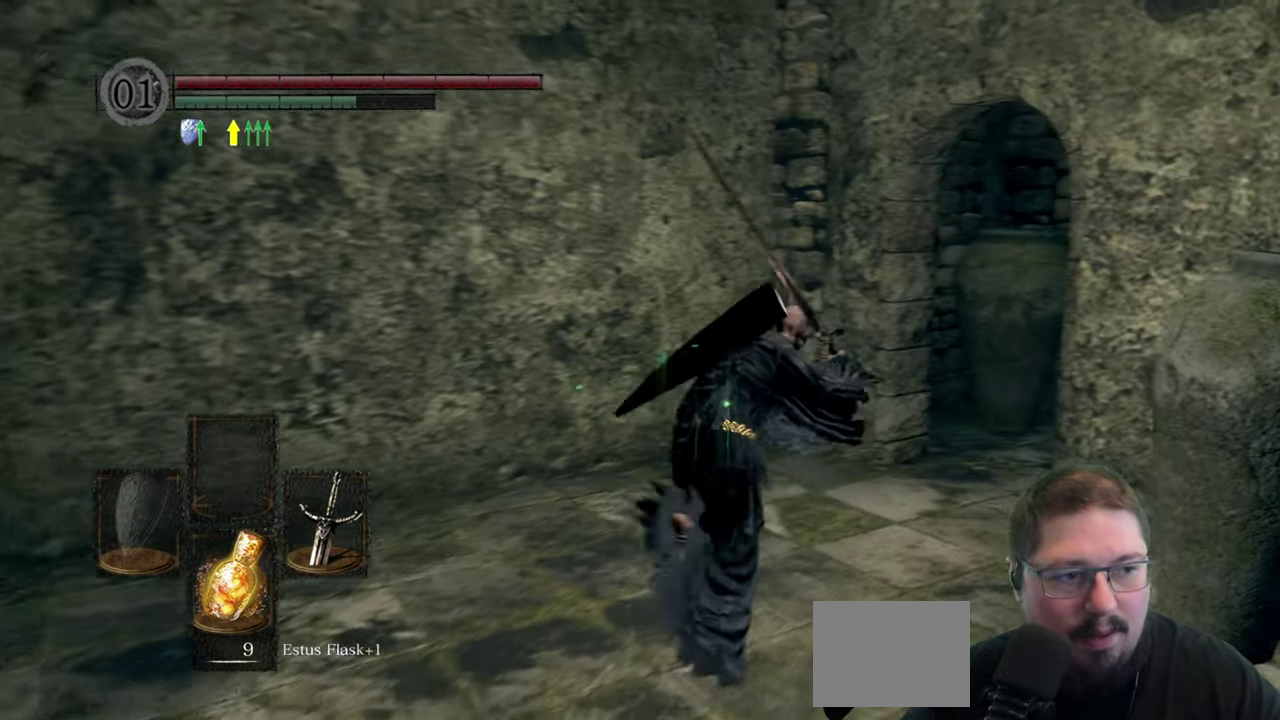
{"buttons": ["B"], "left_stick": "right", "right_stick": "center", "button_events": []}
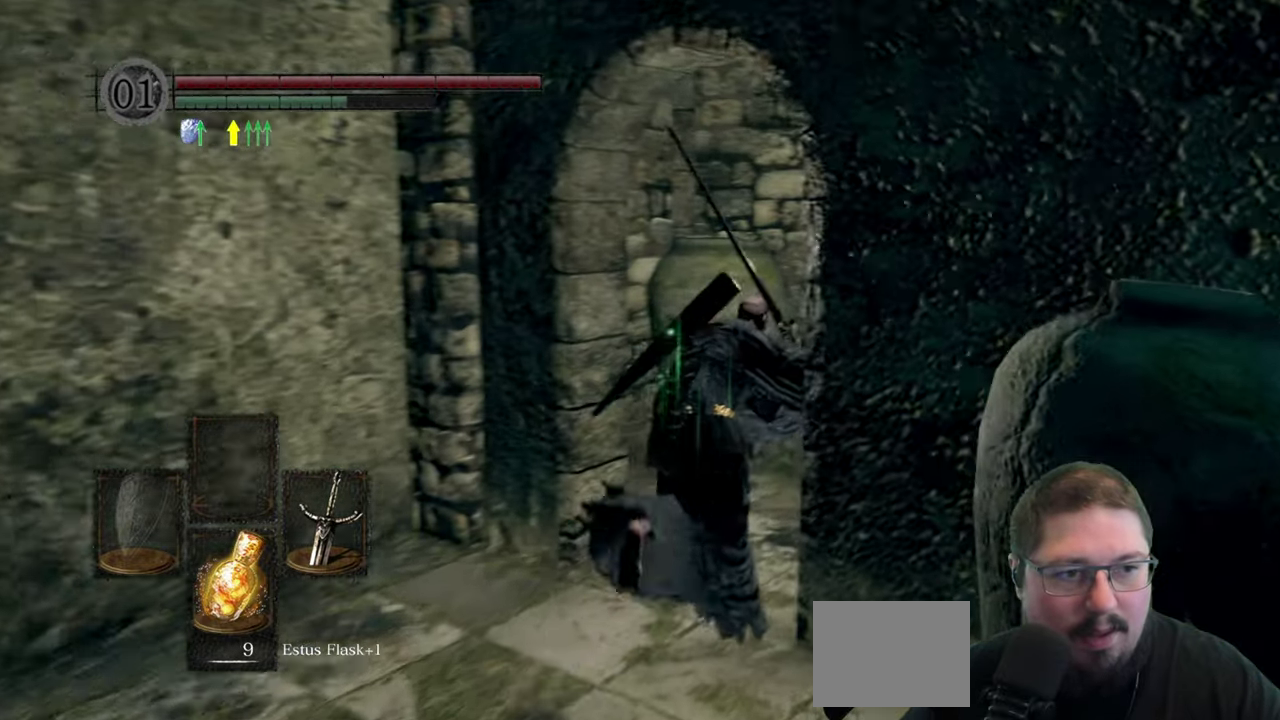
{"buttons": [], "left_stick": "up-left", "right_stick": "down-right", "button_events": [[100, "B", "up"]]}
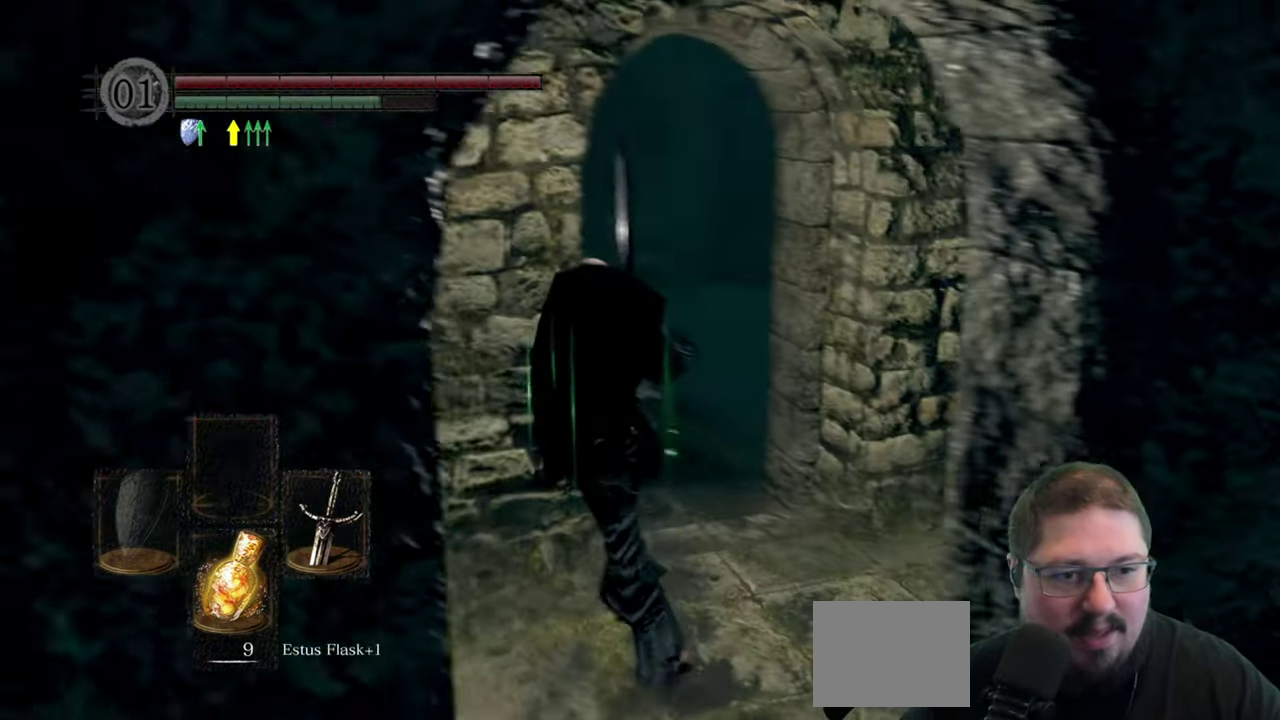
{"buttons": [], "left_stick": "up-left", "right_stick": "center", "button_events": []}
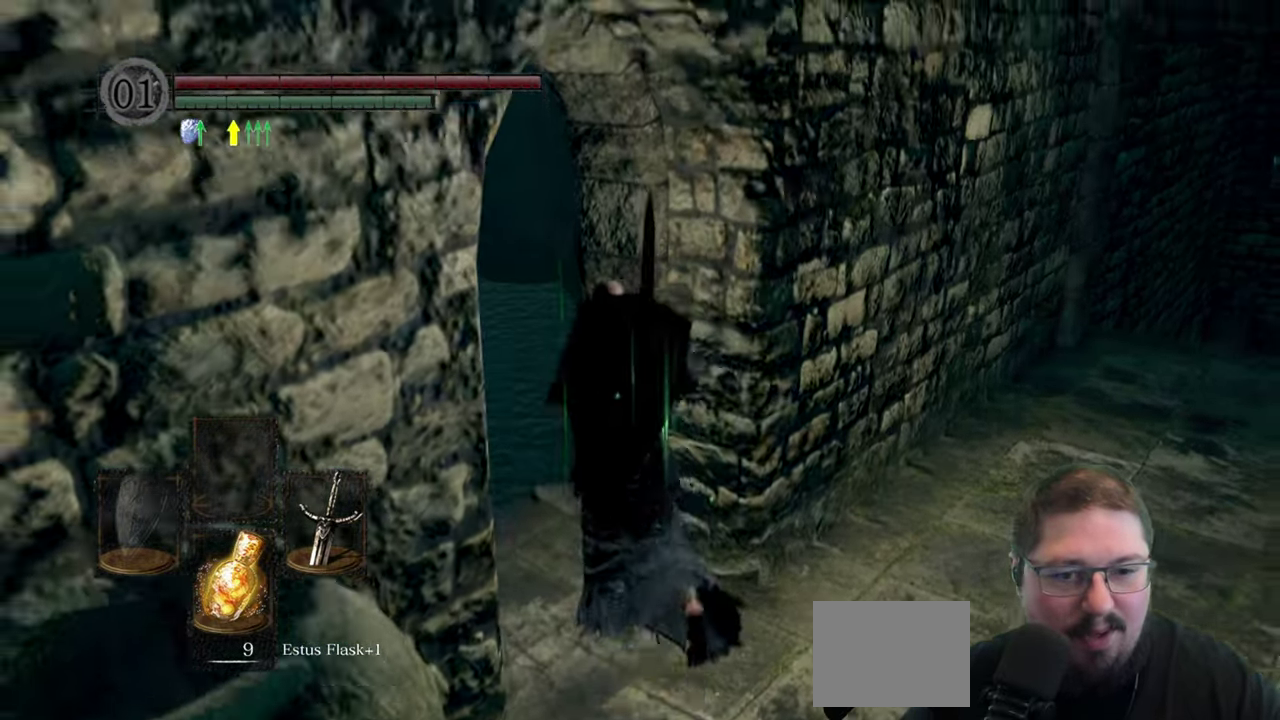
{"buttons": [], "left_stick": "down", "right_stick": "right", "button_events": []}
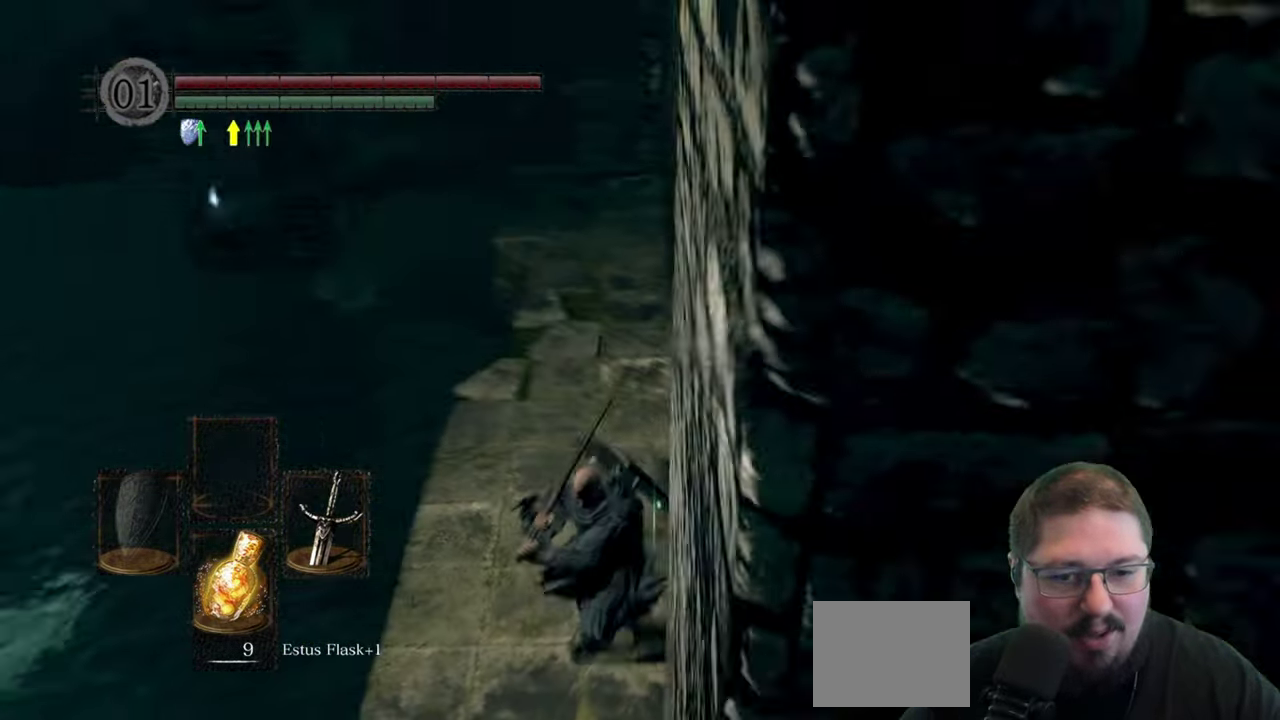
{"buttons": [], "left_stick": "center", "right_stick": "center", "button_events": []}
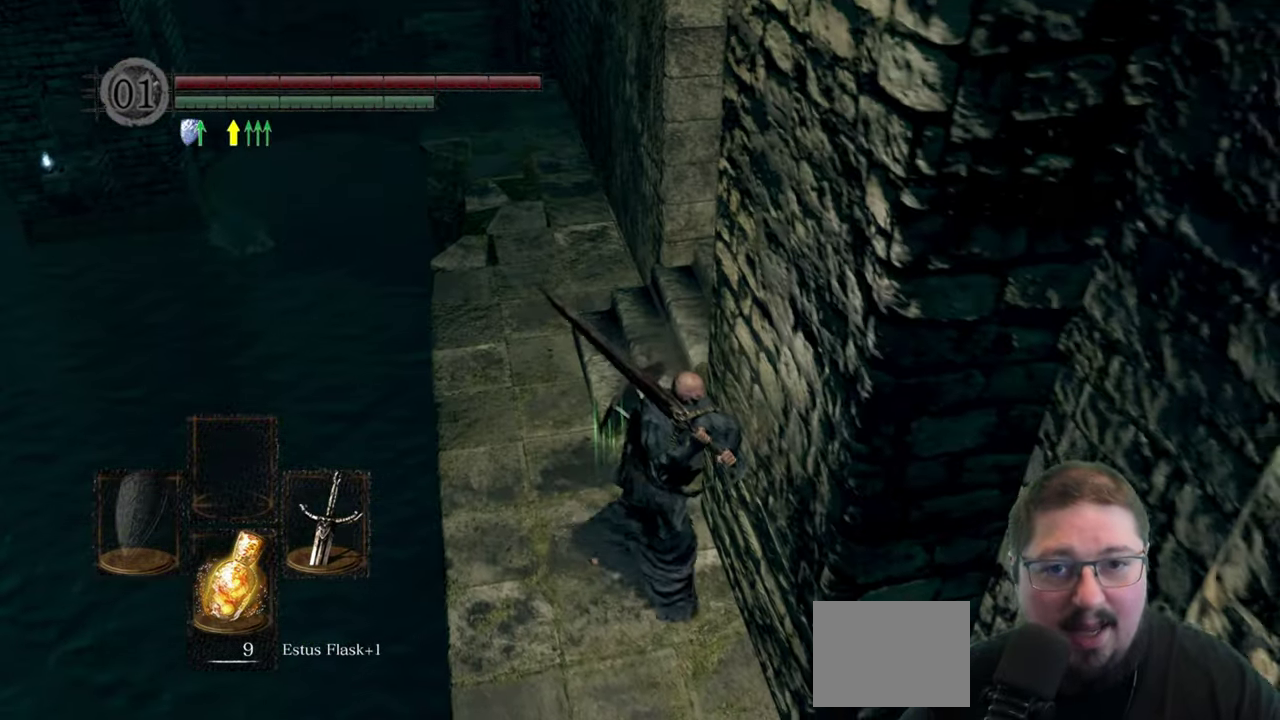
{"buttons": ["B"], "left_stick": "up-left", "right_stick": "center", "button_events": [[166, "B", "down"]]}
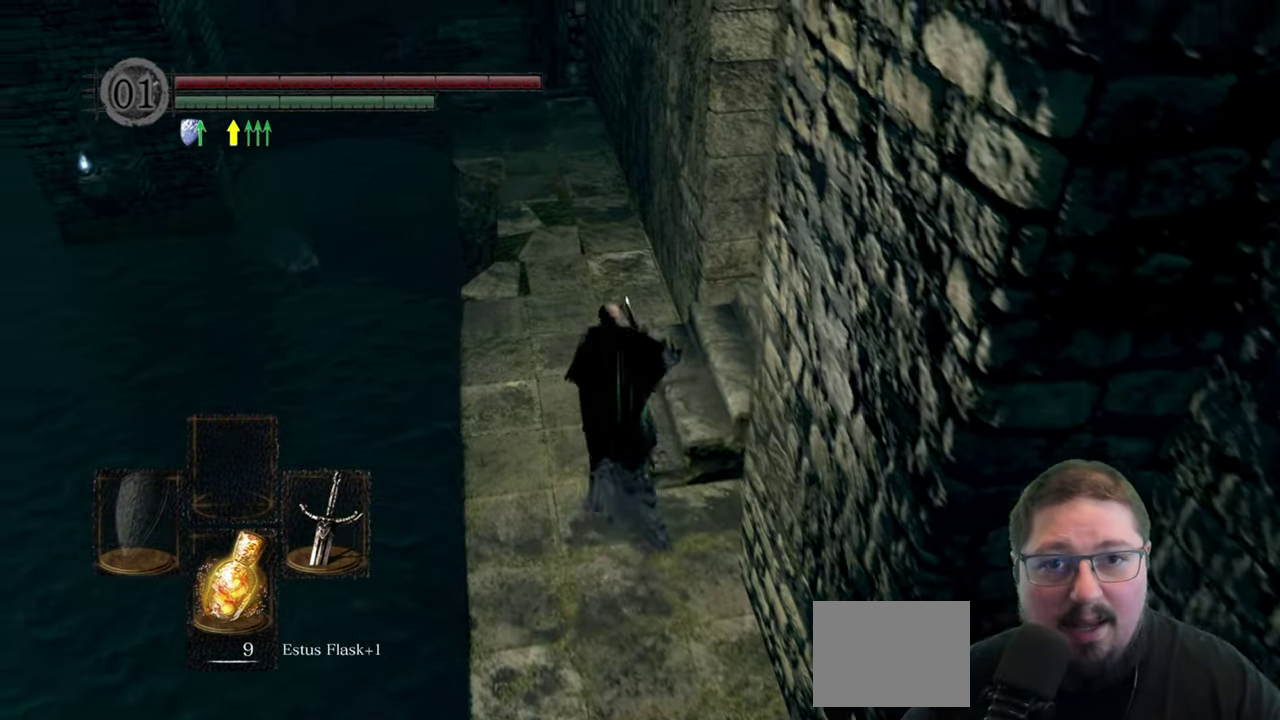
{"buttons": ["B"], "left_stick": "up", "right_stick": "center", "button_events": []}
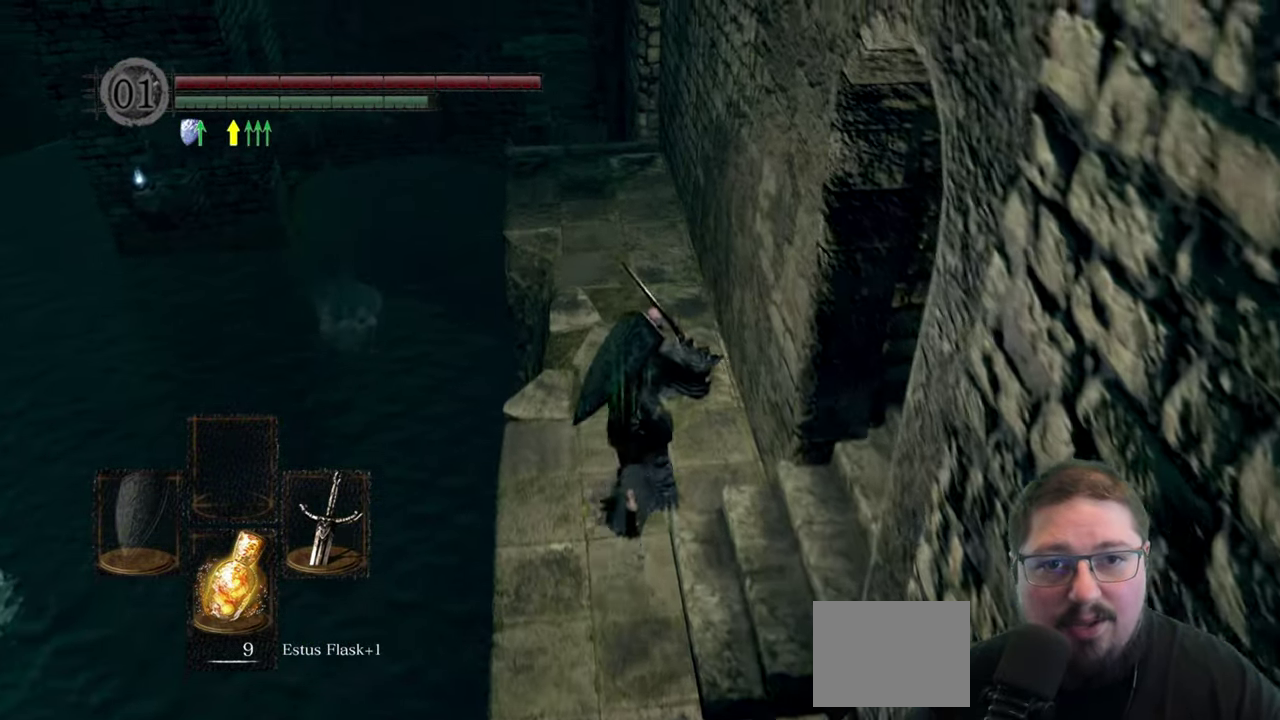
{"buttons": ["B"], "left_stick": "up", "right_stick": "center", "button_events": []}
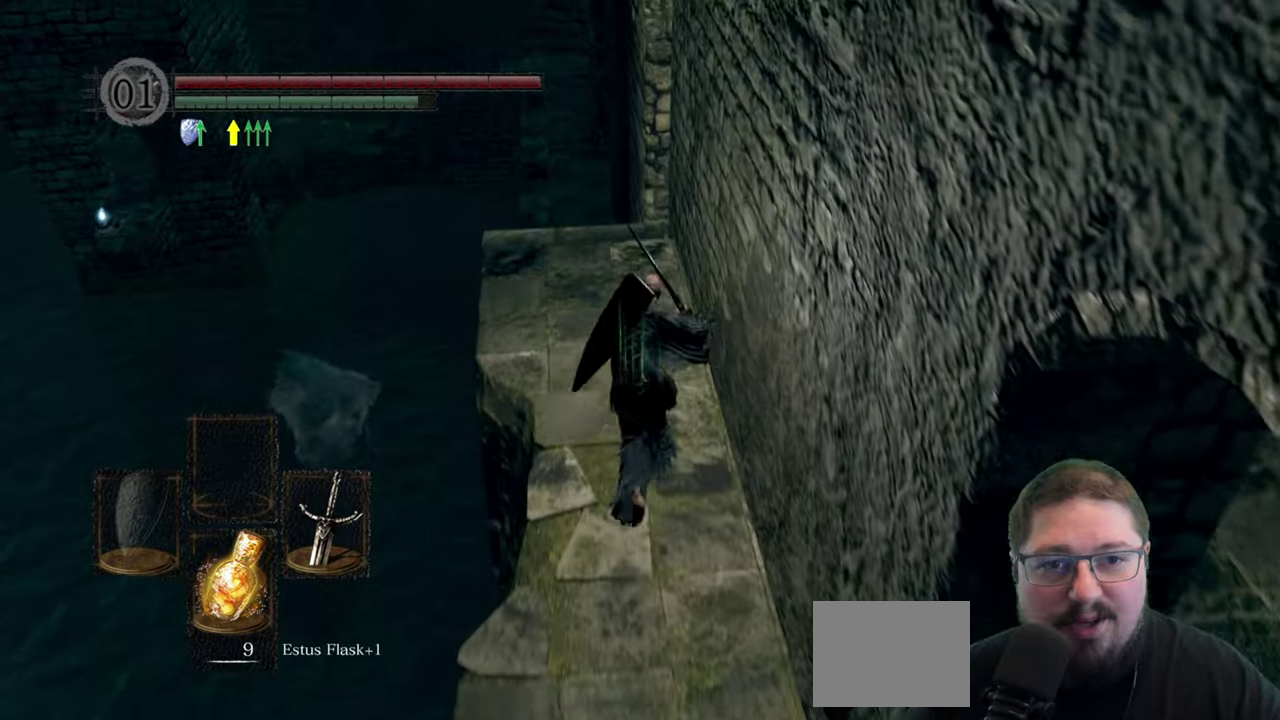
{"buttons": ["B"], "left_stick": "up", "right_stick": "center", "button_events": []}
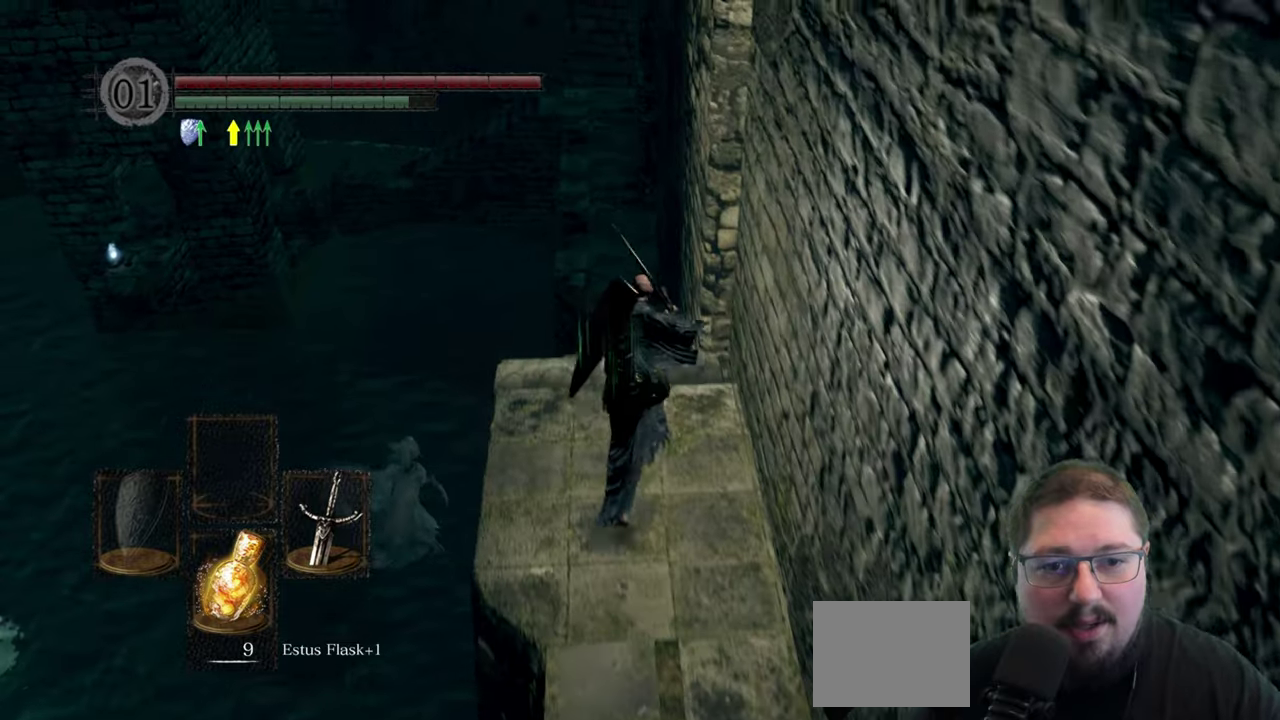
{"buttons": [], "left_stick": "up", "right_stick": "center", "button_events": [[483, "B", "up"]]}
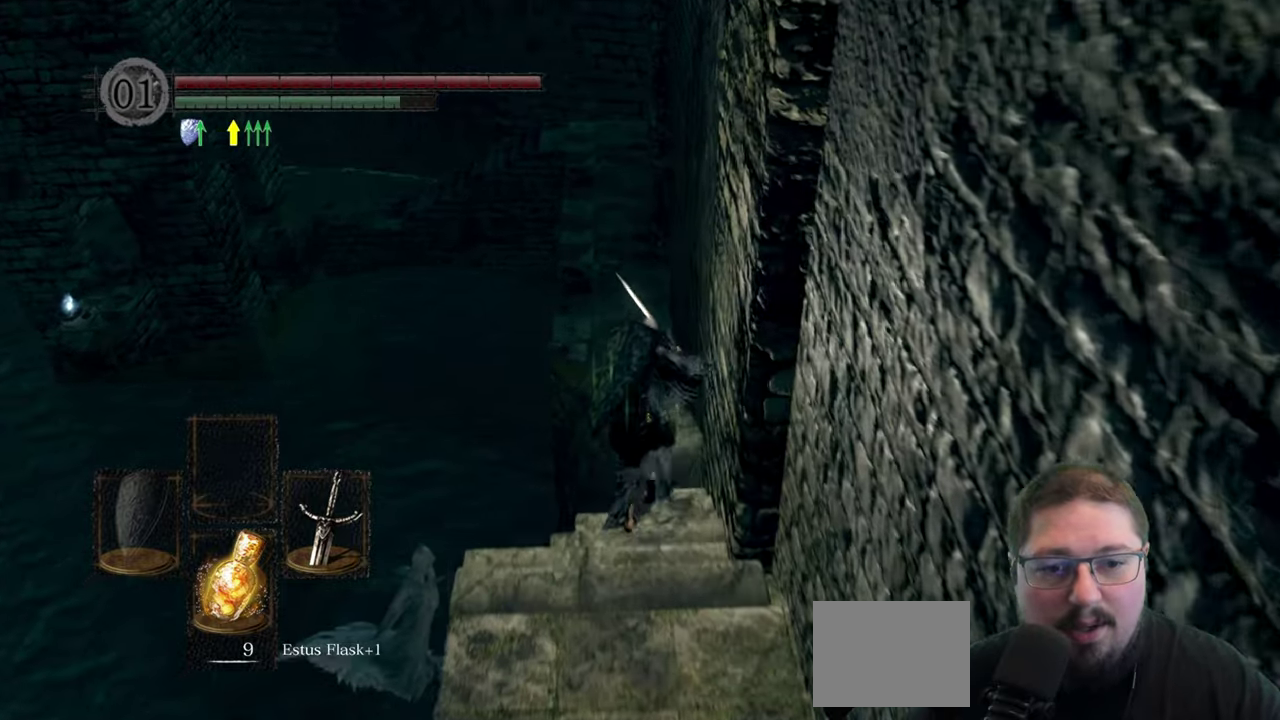
{"buttons": [], "left_stick": "up", "right_stick": "center", "button_events": [[50, "B", "down"], [133, "B", "up"]]}
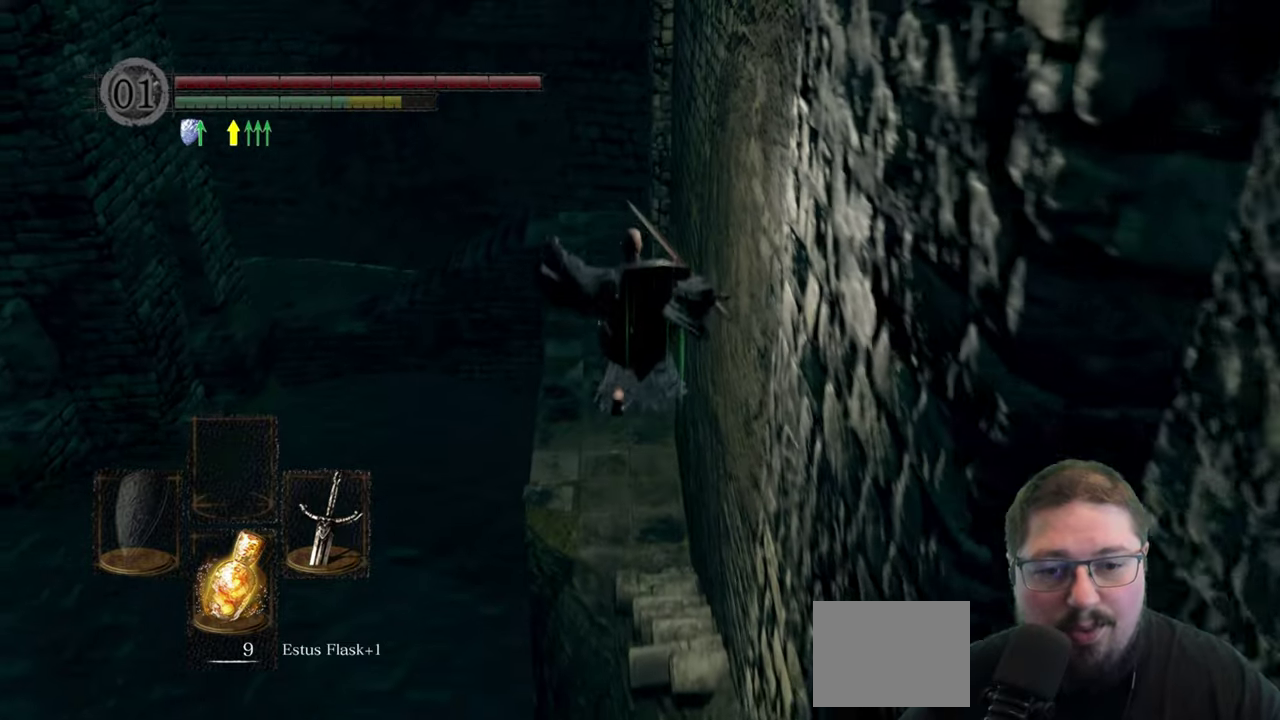
{"buttons": [], "left_stick": "up", "right_stick": "center", "button_events": []}
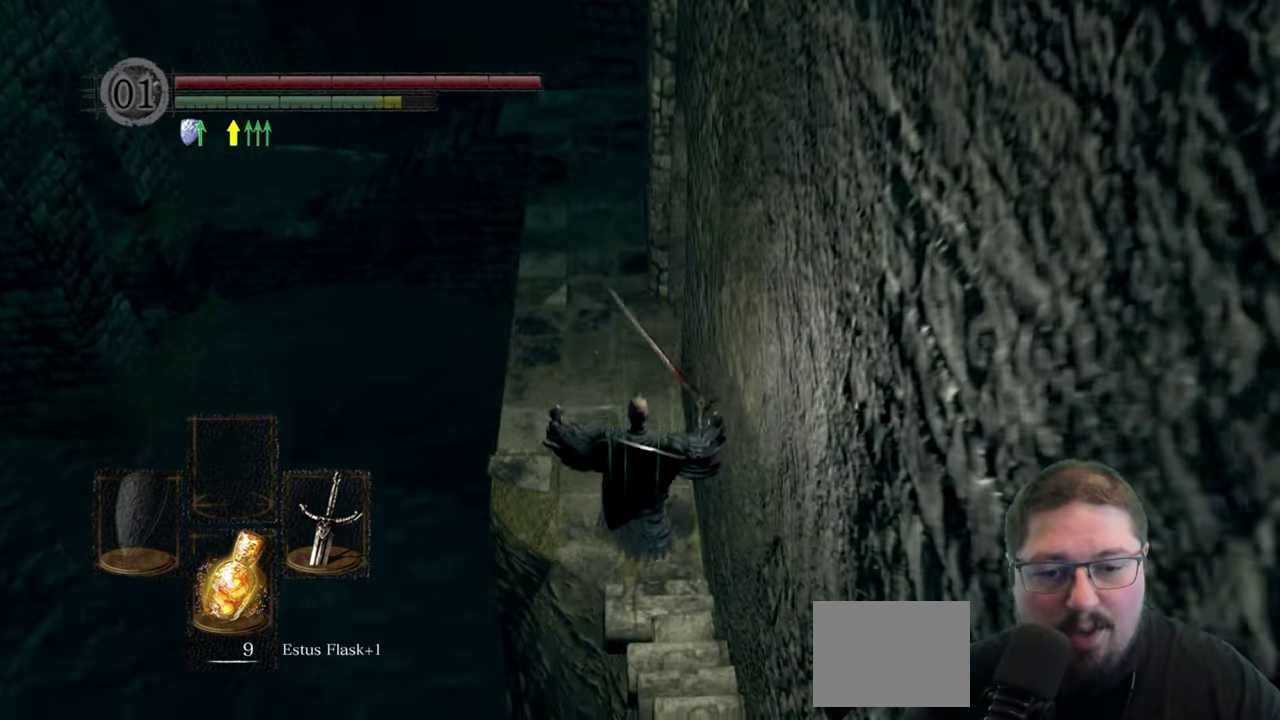
{"buttons": [], "left_stick": "up", "right_stick": "center", "button_events": [[250, "B", "down"], [317, "B", "up"], [417, "B", "down"], [500, "B", "up"]]}
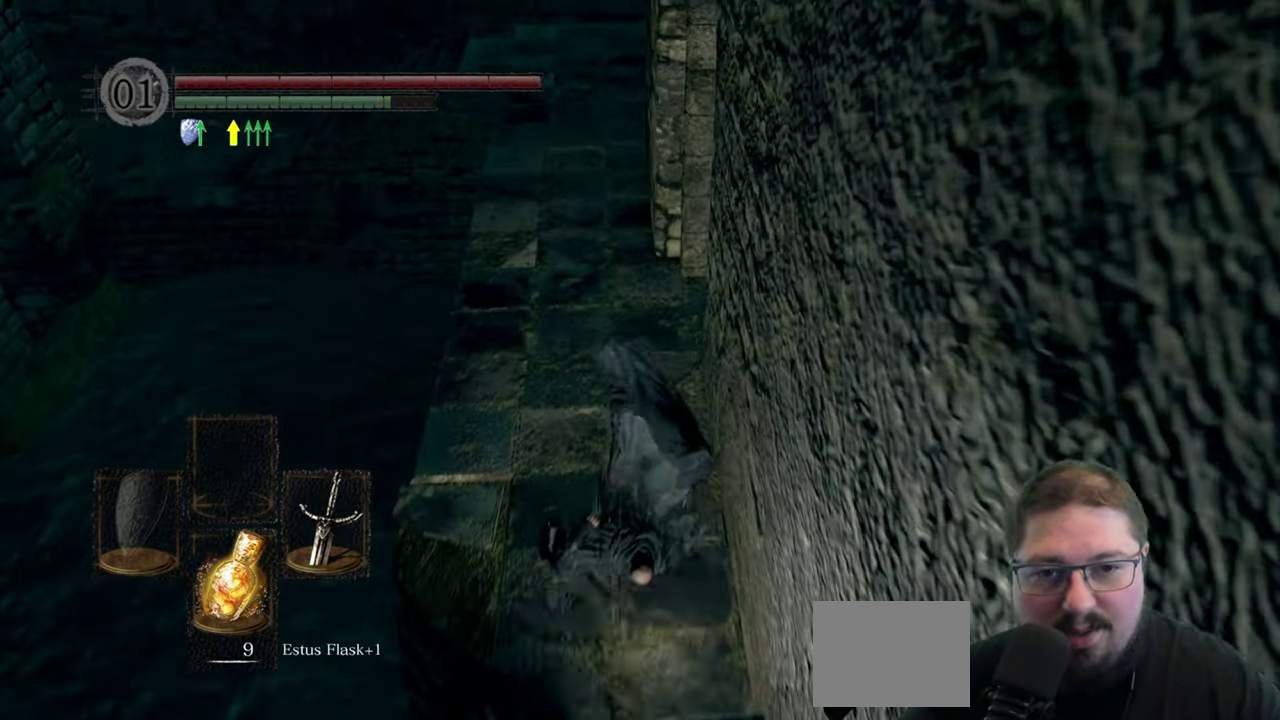
{"buttons": [], "left_stick": "up", "right_stick": "center", "button_events": [[83, "B", "down"], [167, "B", "up"], [333, "B", "down"], [433, "B", "up"]]}
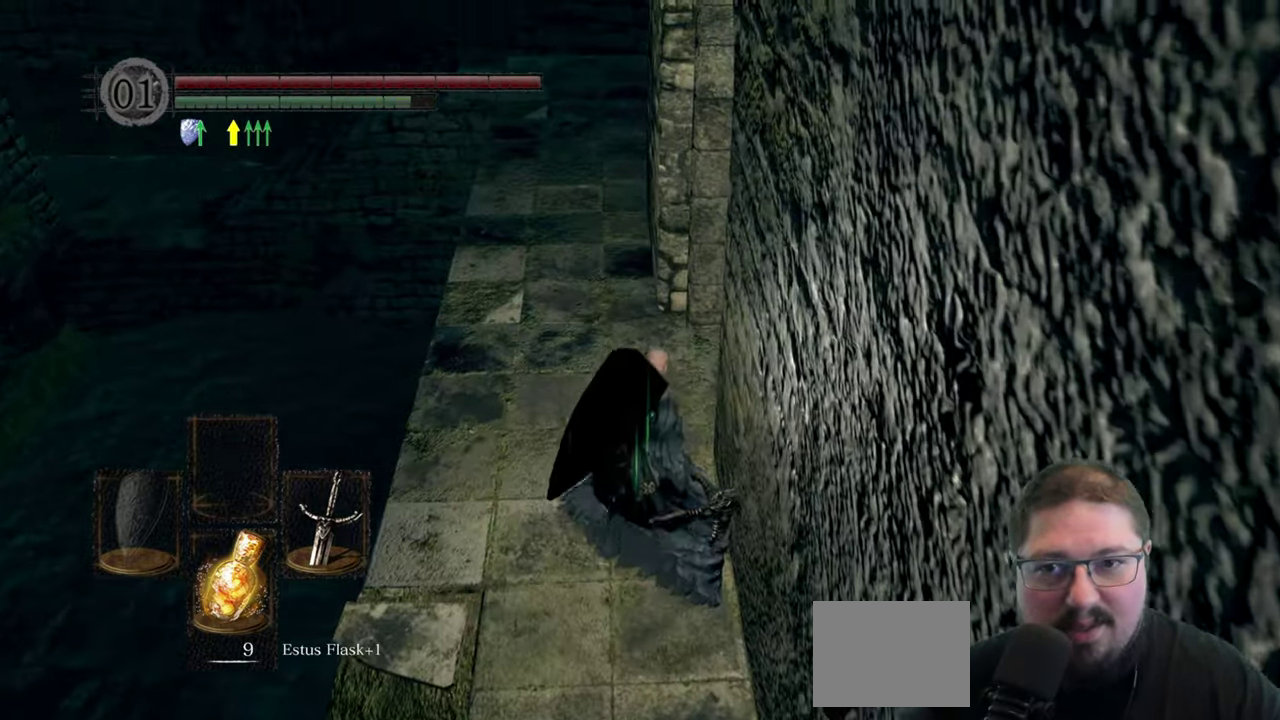
{"buttons": [], "left_stick": "up-left", "right_stick": "center", "button_events": []}
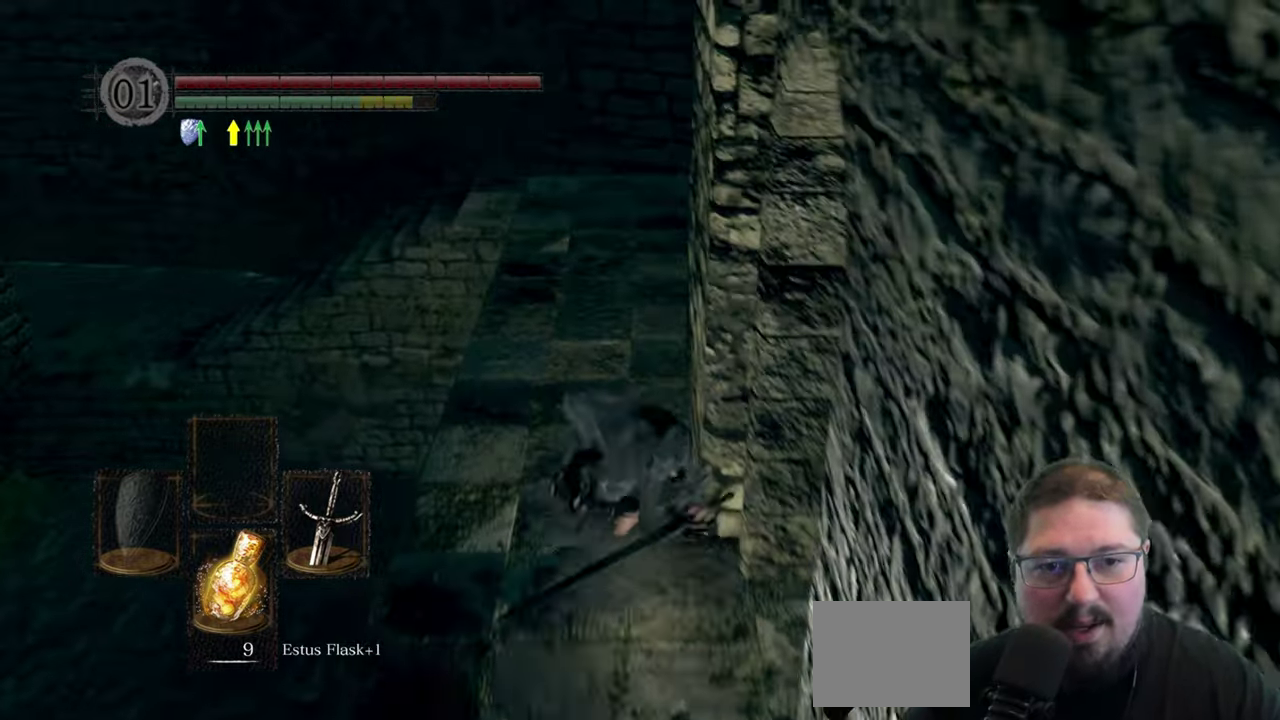
{"buttons": [], "left_stick": "up-left", "right_stick": "right", "button_events": []}
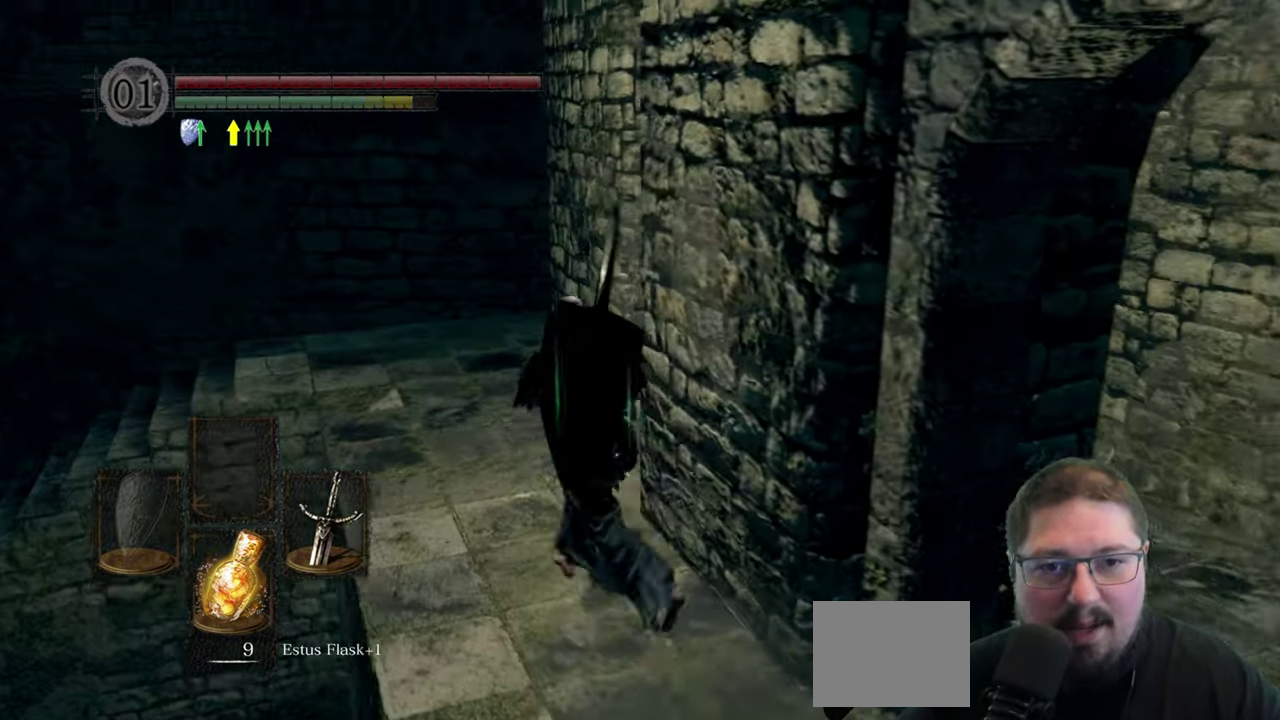
{"buttons": [], "left_stick": "up-left", "right_stick": "center", "button_events": []}
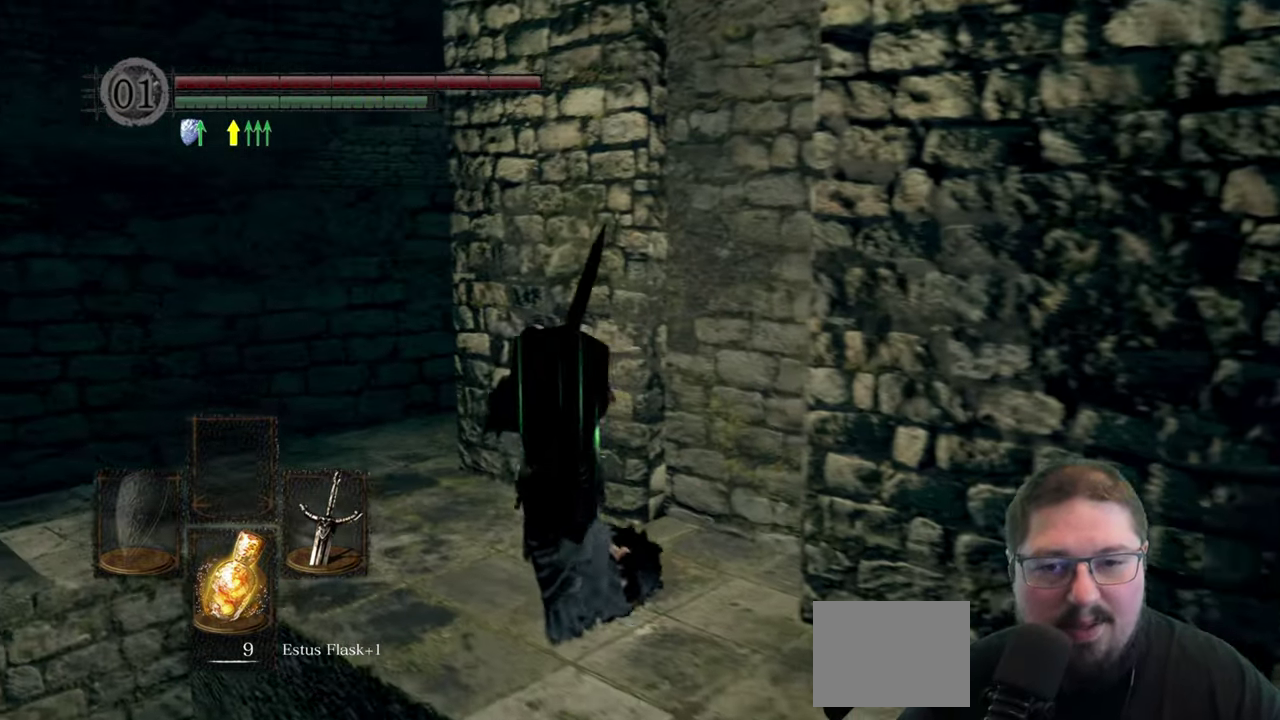
{"buttons": [], "left_stick": "up-left", "right_stick": "right", "button_events": []}
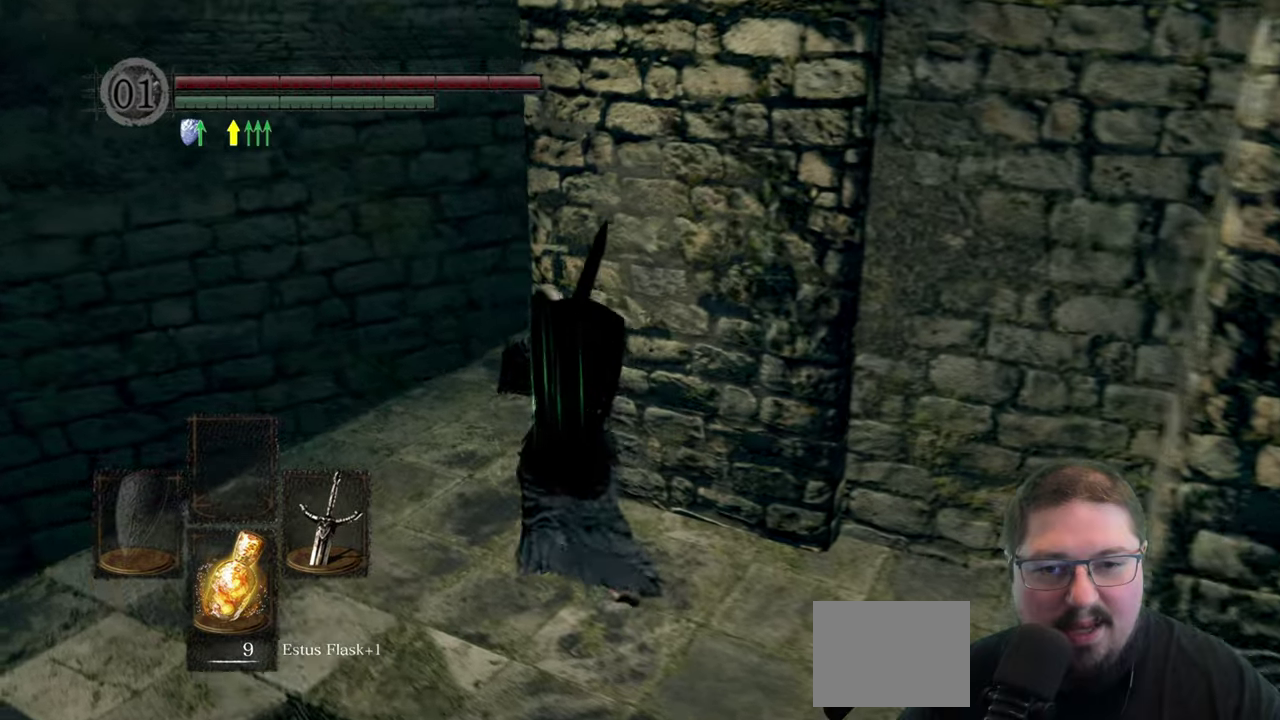
{"buttons": [], "left_stick": "up", "right_stick": "center", "button_events": []}
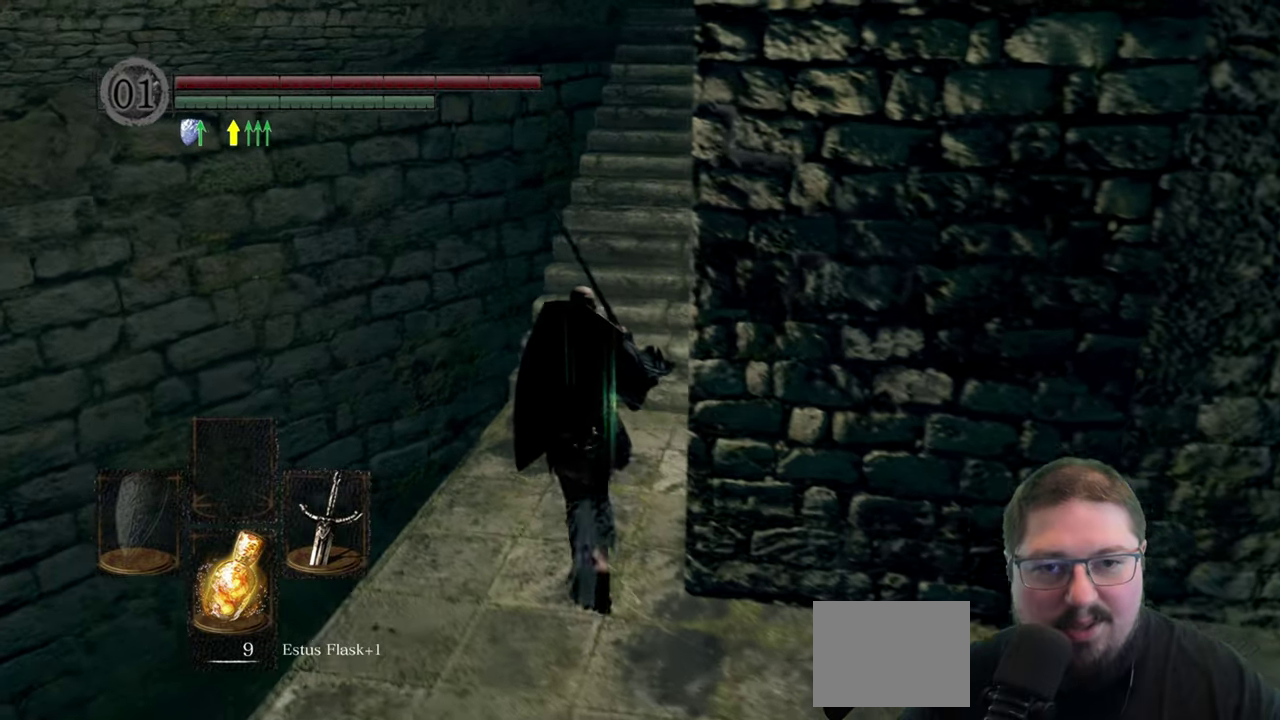
{"buttons": ["B"], "left_stick": "up", "right_stick": "center", "button_events": [[67, "B", "down"]]}
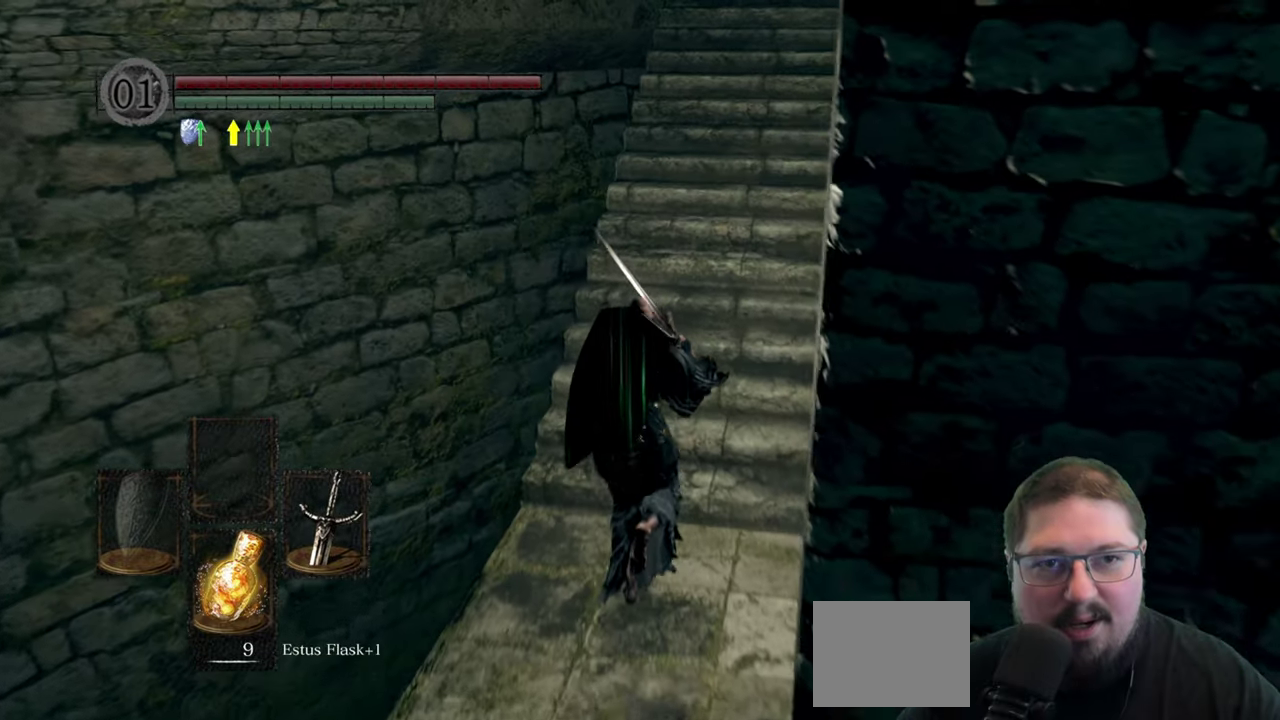
{"buttons": ["B"], "left_stick": "up", "right_stick": "center", "button_events": []}
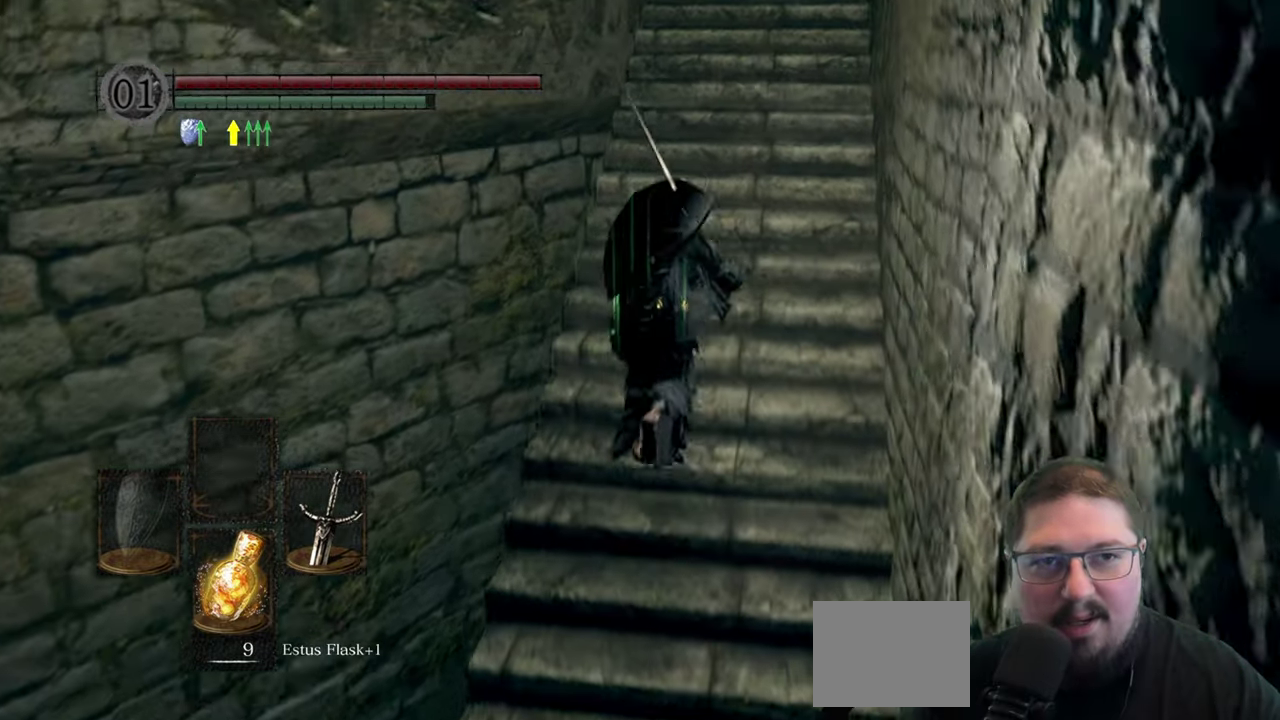
{"buttons": ["B"], "left_stick": "up", "right_stick": "center", "button_events": []}
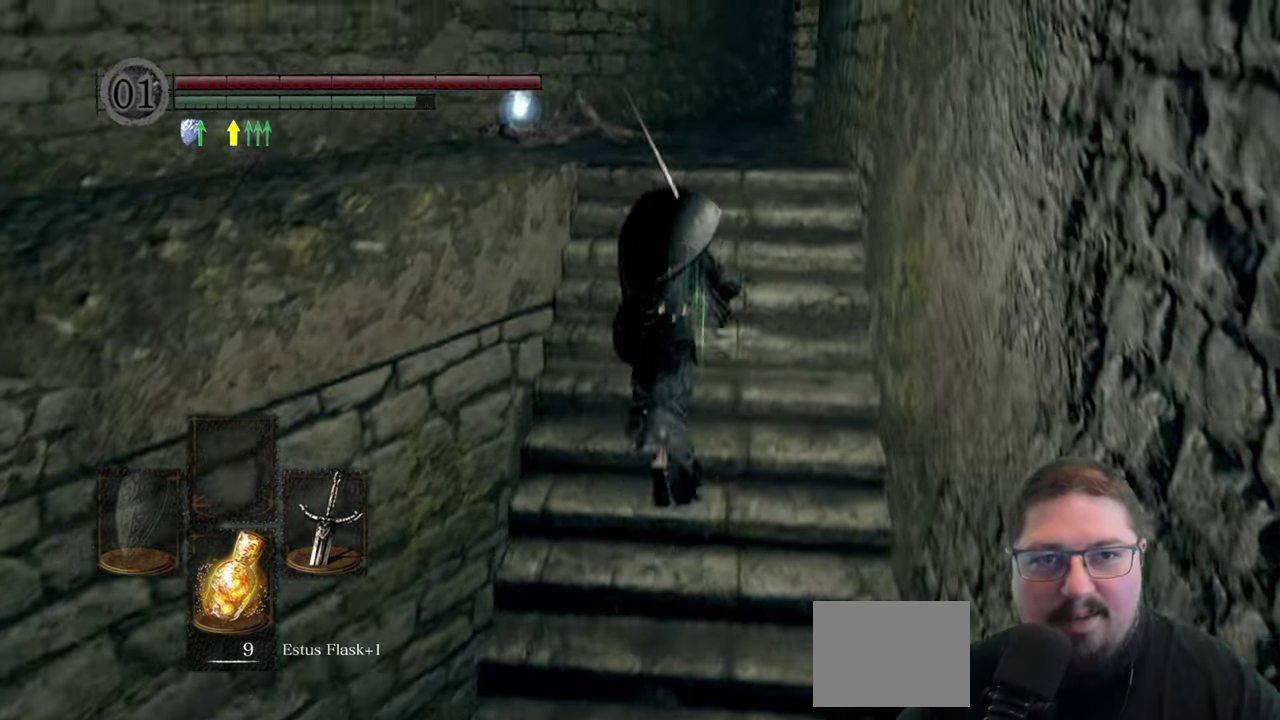
{"buttons": [], "left_stick": "up-left", "right_stick": "left"}
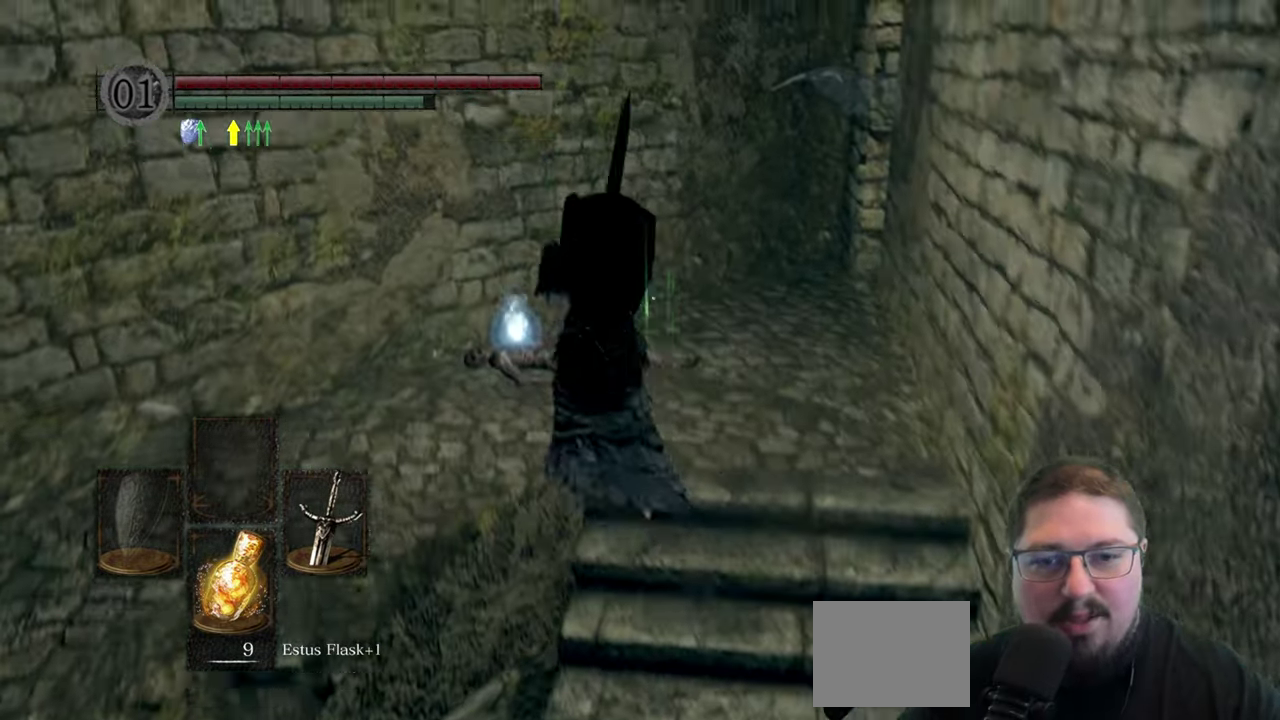
{"buttons": [], "left_stick": "up-left", "right_stick": "down-left"}